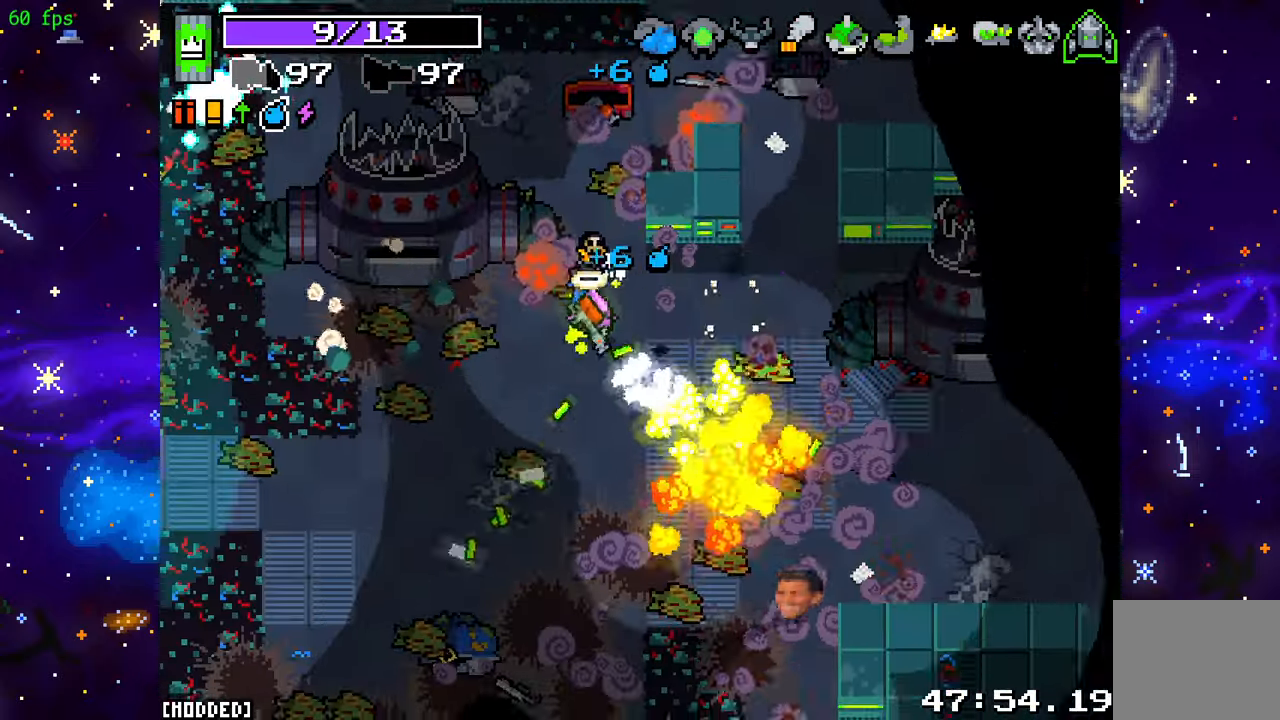
Gameplay with a controller (PlayStation layout); each line is a JSON object with the inputs held at the frame after it. "events" lists button and stick changes between this image and that frame as [ms after this image, input, new state], when the widget could be followed in between. Not read: L3 R3.
{"buttons": [], "left_stick": "down-right", "right_stick": "down-right", "events": [[50, "right_stick", "down"], [150, "right_stick", "down-left"], [250, "left_stick", "down-right"], [317, "R2", "up"], [400, "right_stick", "down-right"]]}
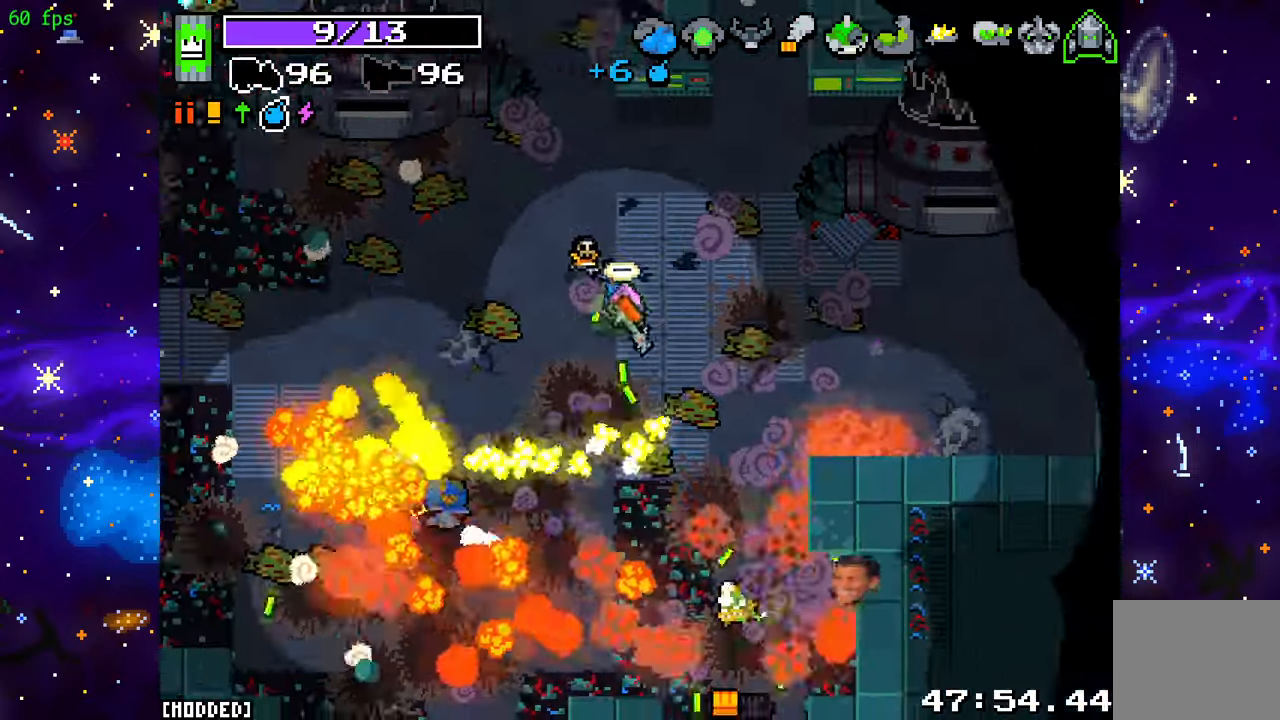
{"buttons": ["R2"], "left_stick": "down", "right_stick": "down-left", "events": [[17, "R2", "down"], [83, "right_stick", "down"], [483, "left_stick", "down"], [500, "right_stick", "down-left"]]}
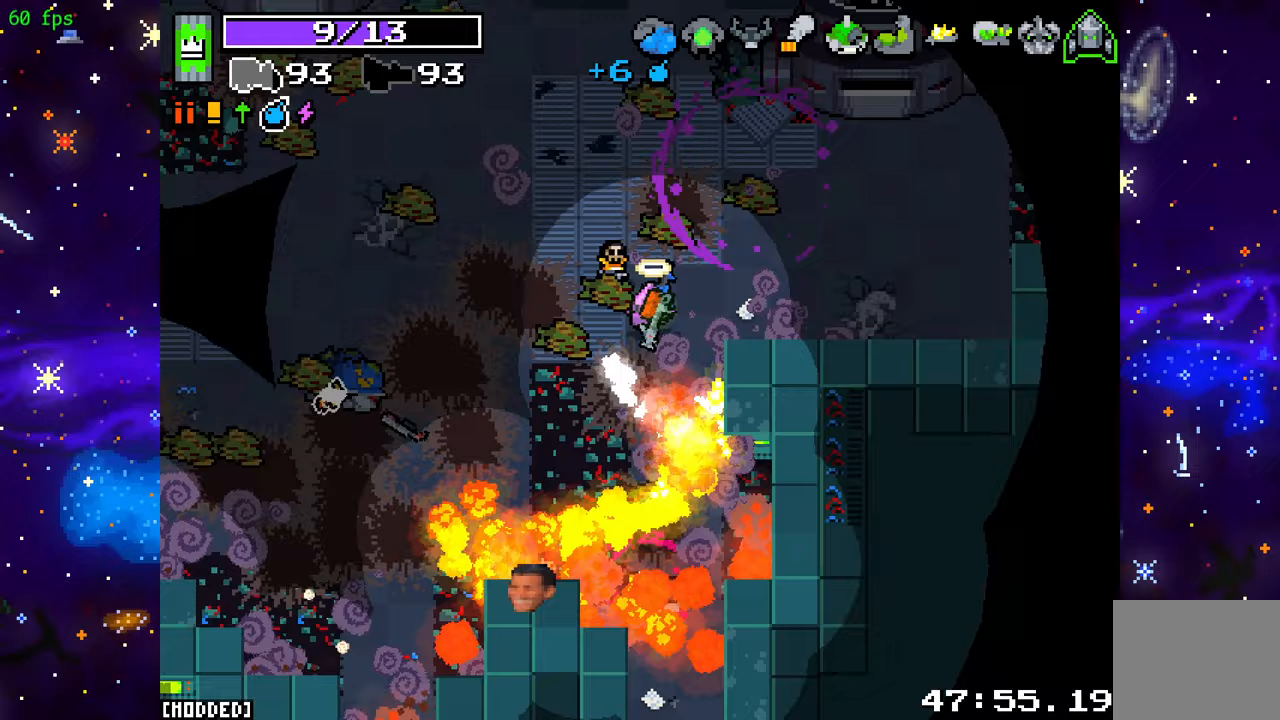
{"buttons": ["R2"], "left_stick": "down", "right_stick": "down", "events": [[117, "R2", "up"], [167, "right_stick", "down-right"], [300, "right_stick", "down"], [367, "R2", "down"]]}
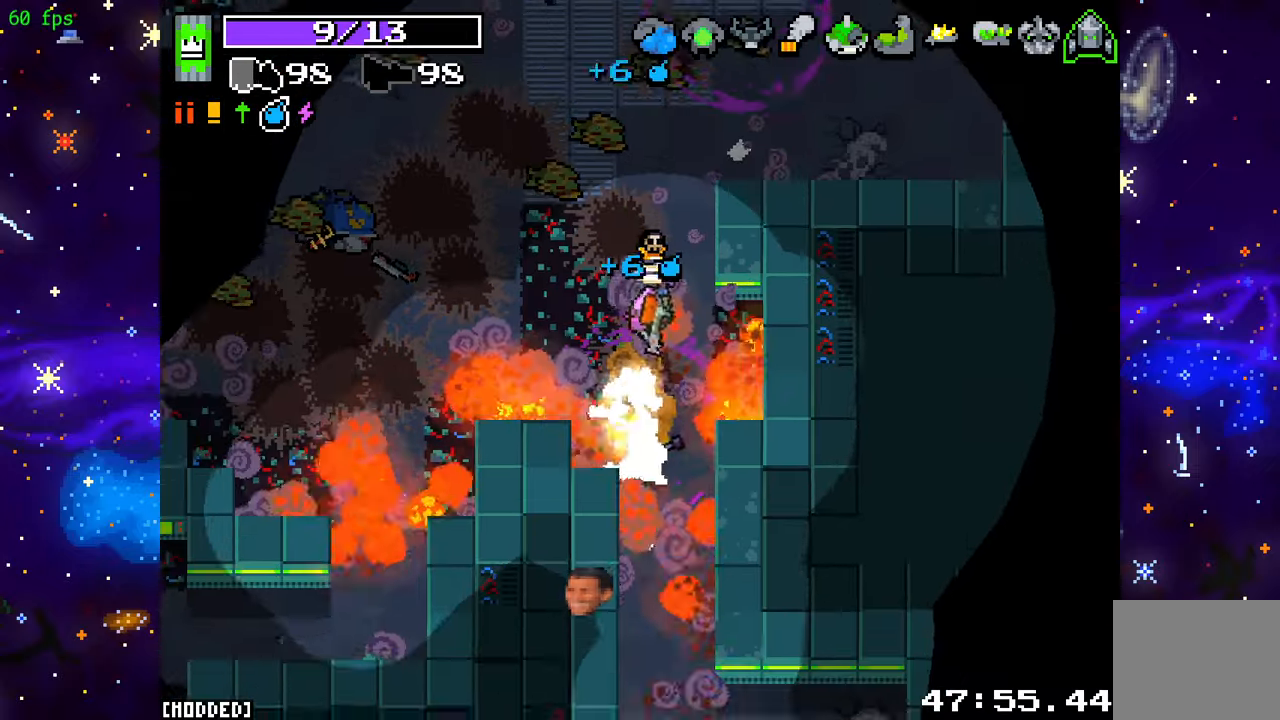
{"buttons": [], "left_stick": "down", "right_stick": "center", "events": [[267, "R2", "up"], [317, "right_stick", "center"]]}
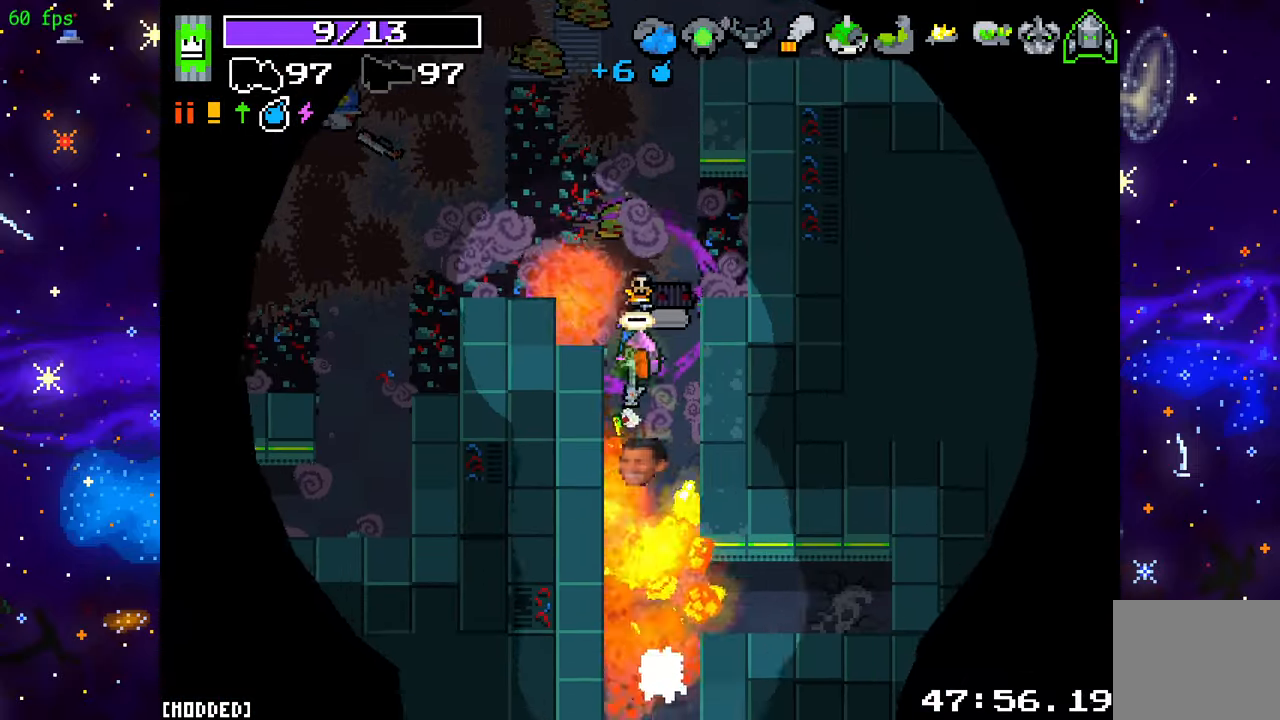
{"buttons": [], "left_stick": "down", "right_stick": "down", "events": [[33, "right_stick", "down"], [167, "R2", "down"], [417, "R2", "up"]]}
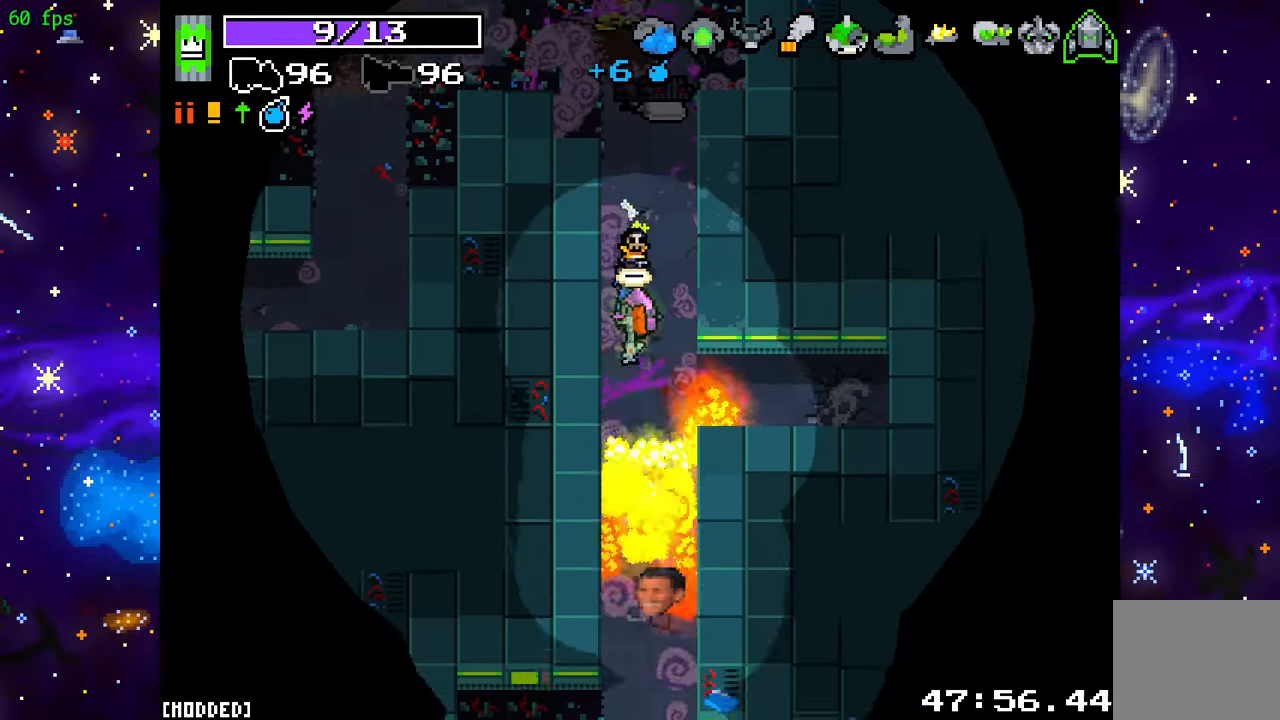
{"buttons": ["R2"], "left_stick": "down", "right_stick": "down", "events": [[100, "R2", "down"], [300, "R2", "up"], [433, "R2", "down"]]}
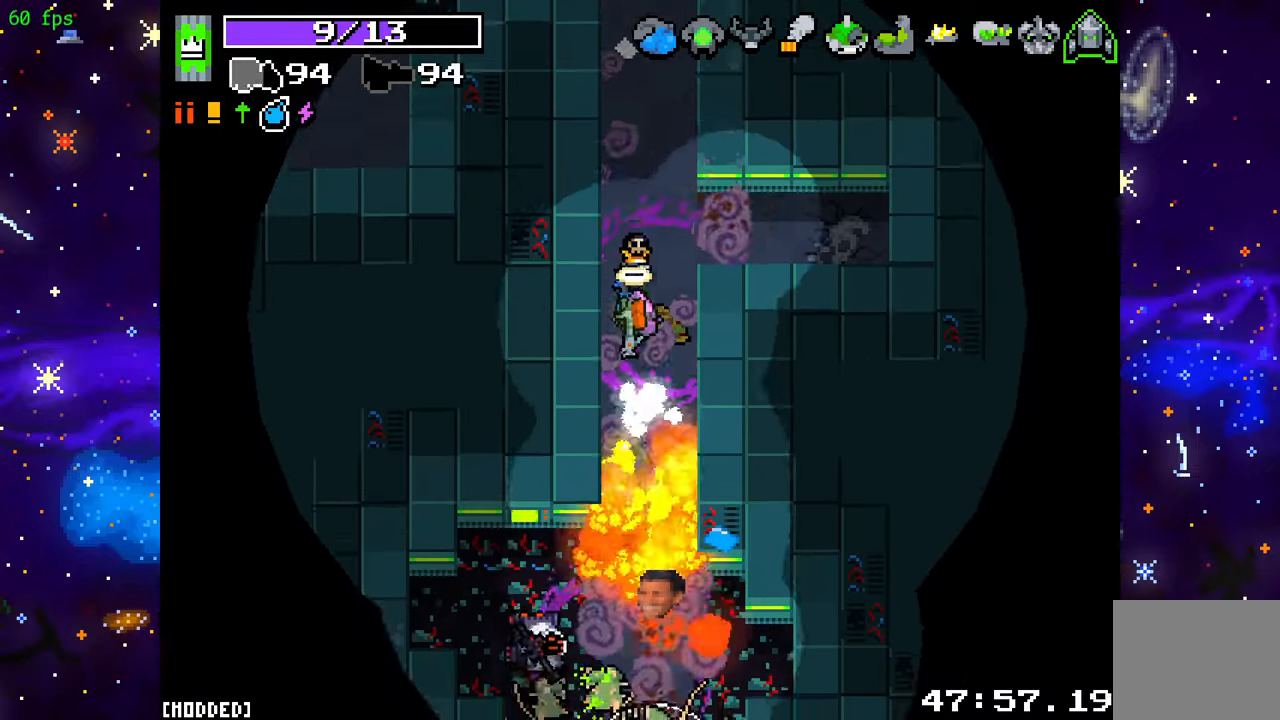
{"buttons": ["R2"], "left_stick": "down", "right_stick": "down", "events": [[167, "R2", "up"], [317, "R2", "down"]]}
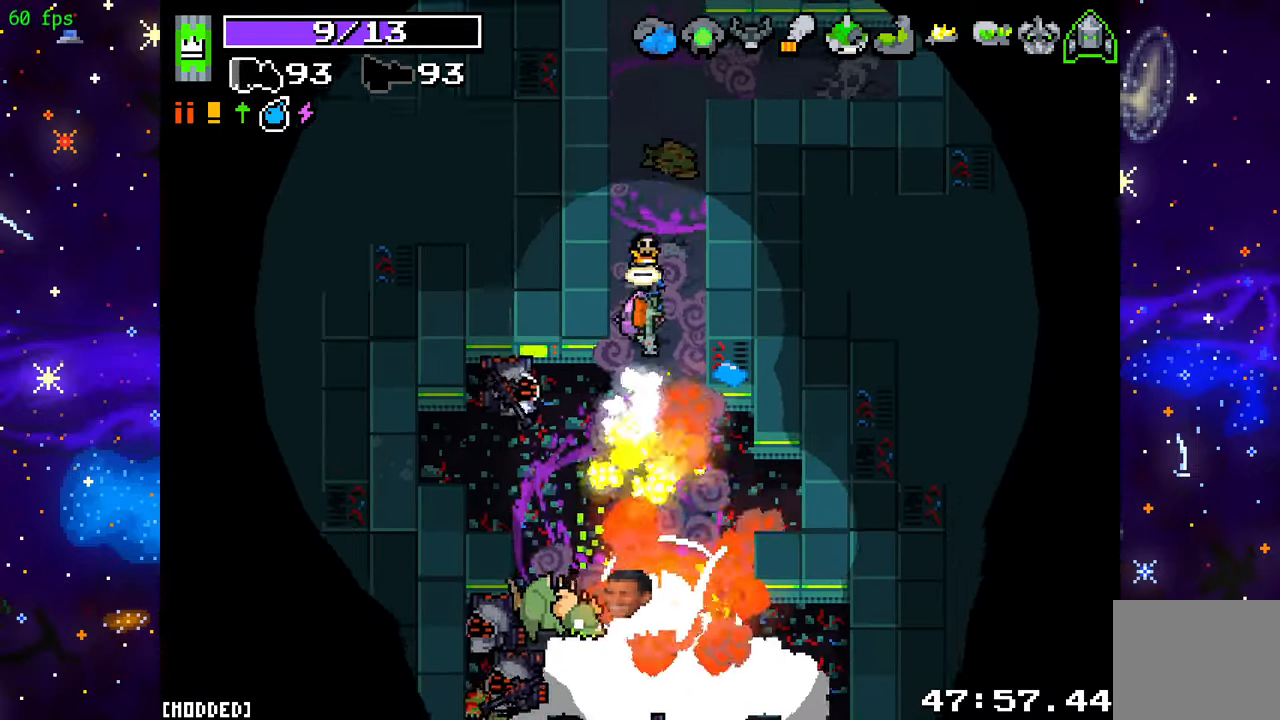
{"buttons": ["R2"], "left_stick": "down-left", "right_stick": "down", "events": [[133, "left_stick", "left"], [167, "right_stick", "down-left"], [383, "right_stick", "down"], [450, "left_stick", "down-left"]]}
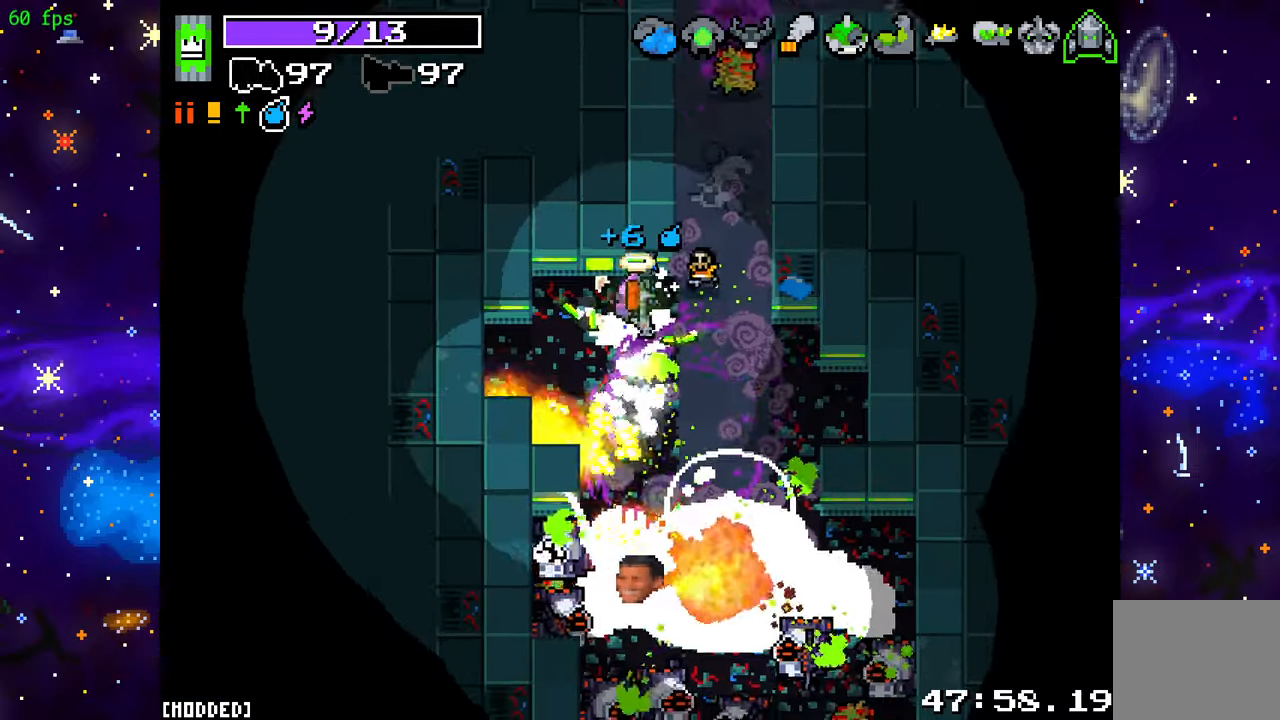
{"buttons": ["R2"], "left_stick": "right", "right_stick": "down", "events": [[267, "left_stick", "center"], [417, "left_stick", "right"]]}
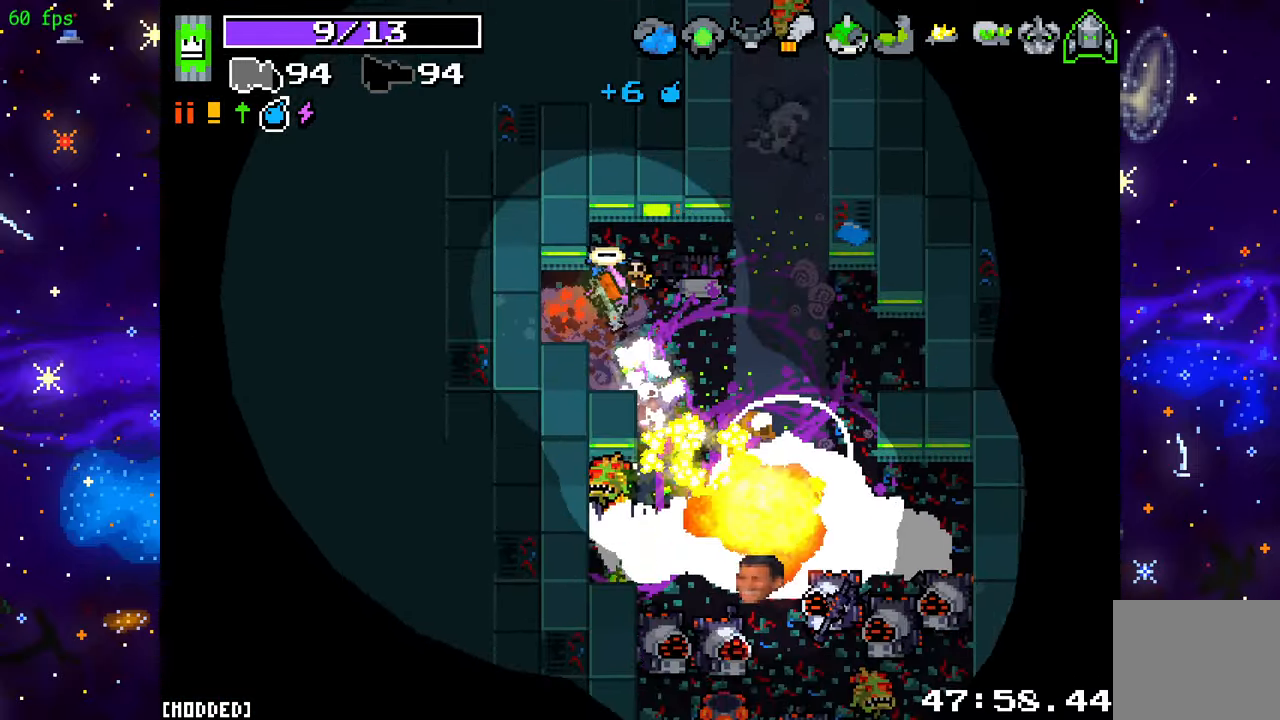
{"buttons": ["R2"], "left_stick": "down-right", "right_stick": "down", "events": [[483, "left_stick", "down-right"]]}
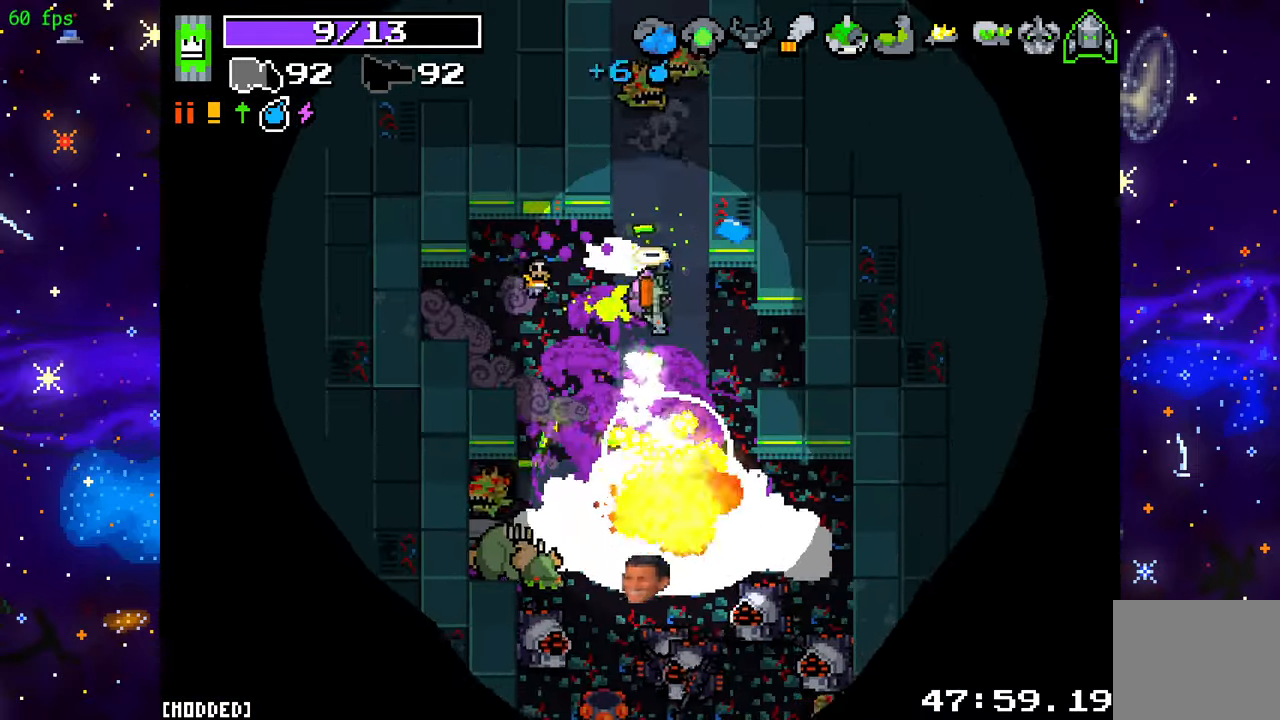
{"buttons": ["R2"], "left_stick": "down", "right_stick": "down", "events": [[100, "left_stick", "down"], [217, "left_stick", "center"], [433, "left_stick", "down"]]}
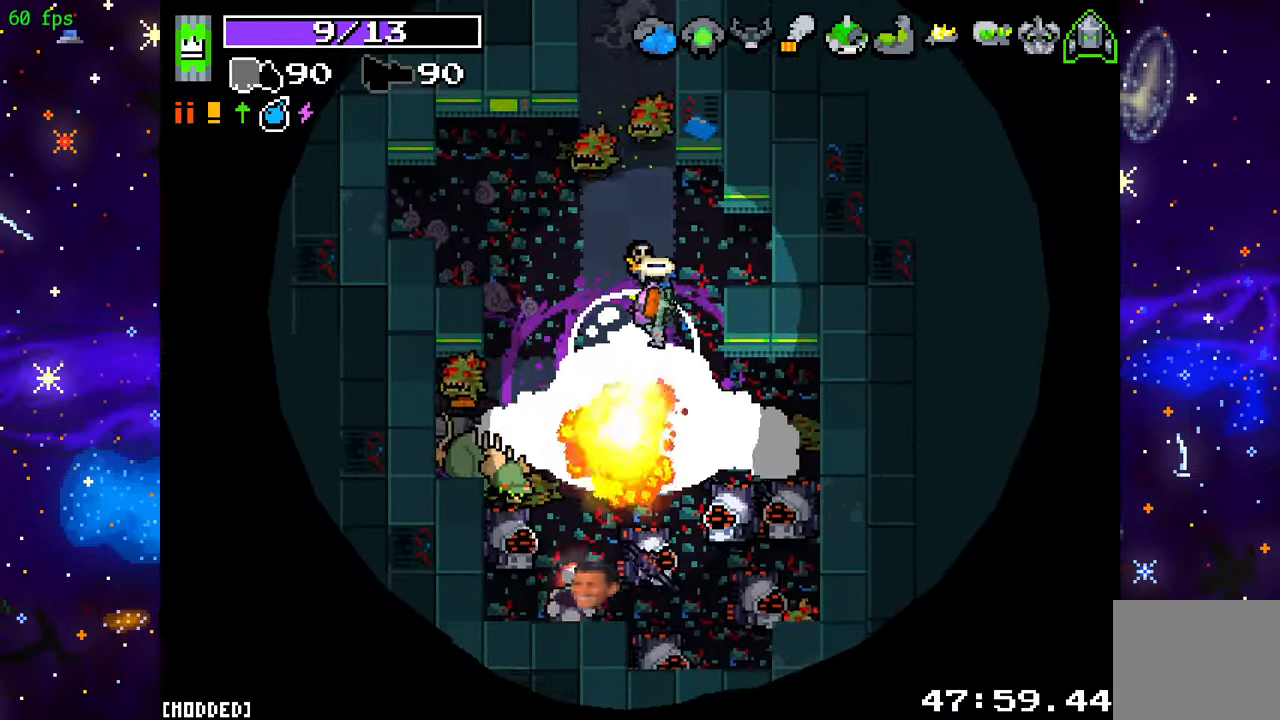
{"buttons": ["R2"], "left_stick": "down-left", "right_stick": "down-left", "events": [[133, "left_stick", "center"], [300, "left_stick", "down-right"], [300, "right_stick", "down-left"], [500, "left_stick", "down-left"]]}
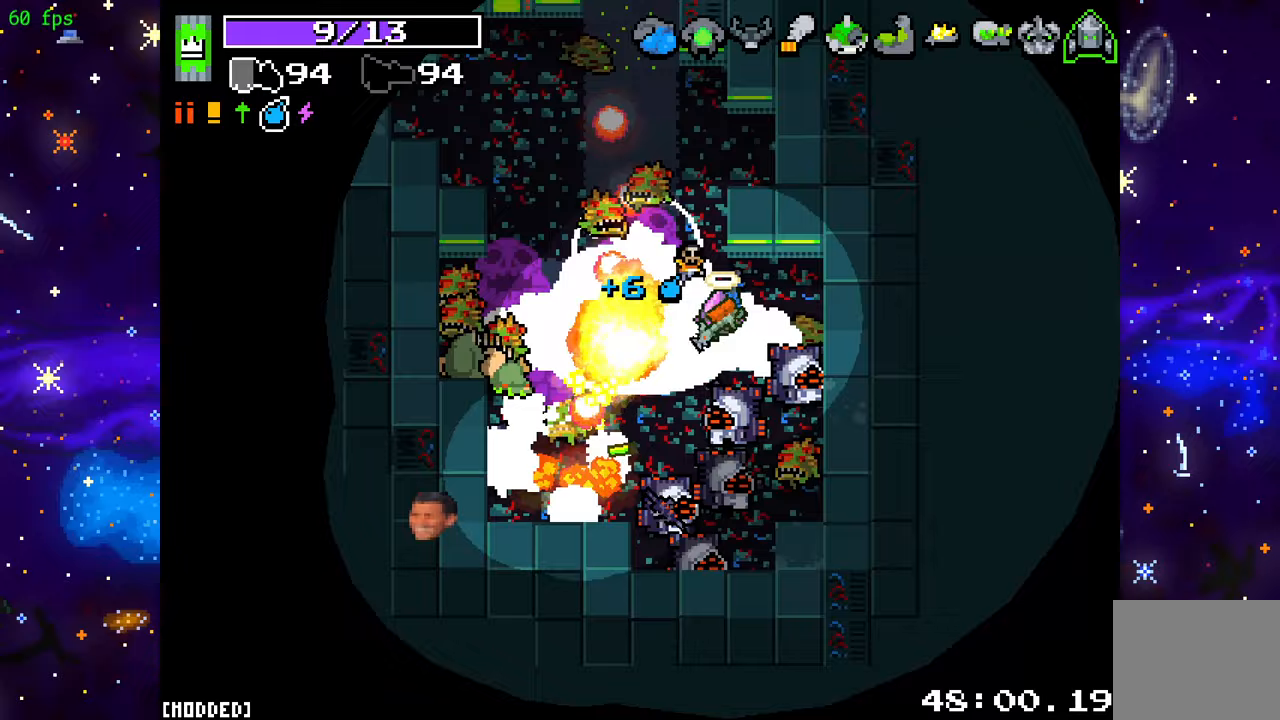
{"buttons": ["R2"], "left_stick": "up-left", "right_stick": "left", "events": [[67, "right_stick", "left"], [117, "left_stick", "up-left"], [200, "left_stick", "up-right"], [283, "left_stick", "down-right"], [350, "left_stick", "down-left"], [483, "left_stick", "up-left"]]}
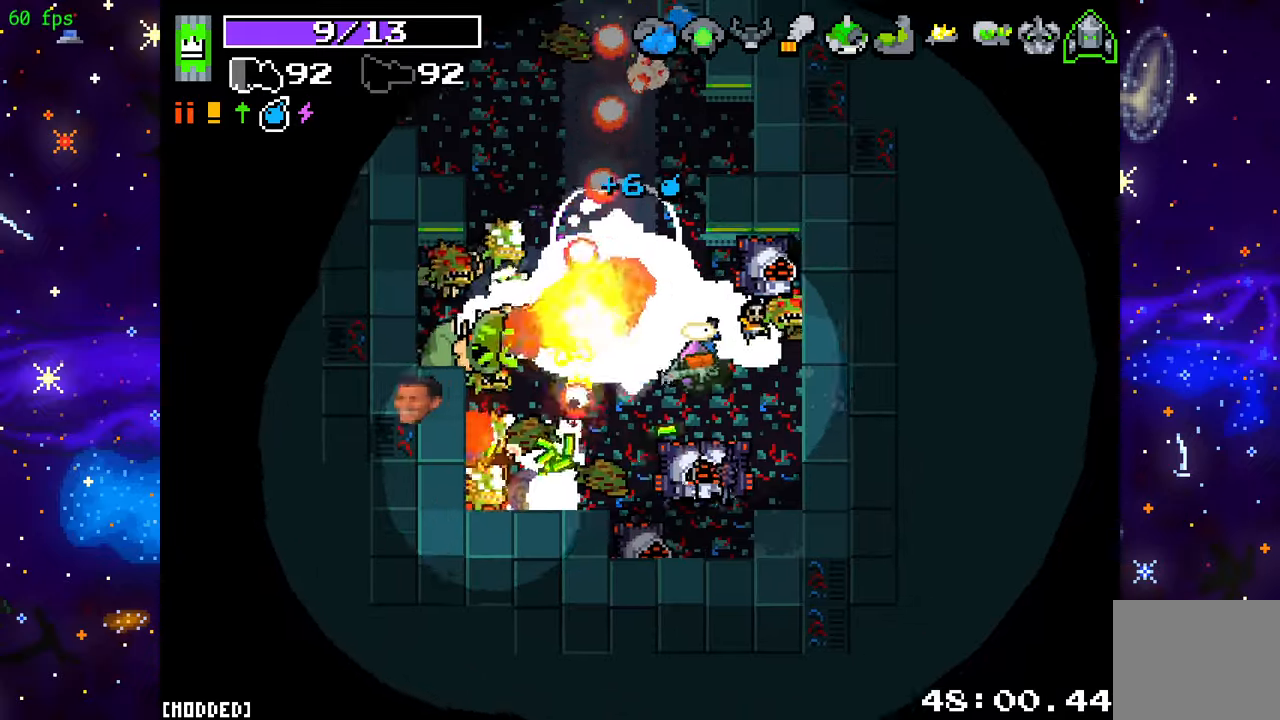
{"buttons": ["R2"], "left_stick": "down", "right_stick": "up-left", "events": [[50, "left_stick", "up-right"], [133, "left_stick", "down-right"], [217, "left_stick", "down"], [317, "right_stick", "up-left"]]}
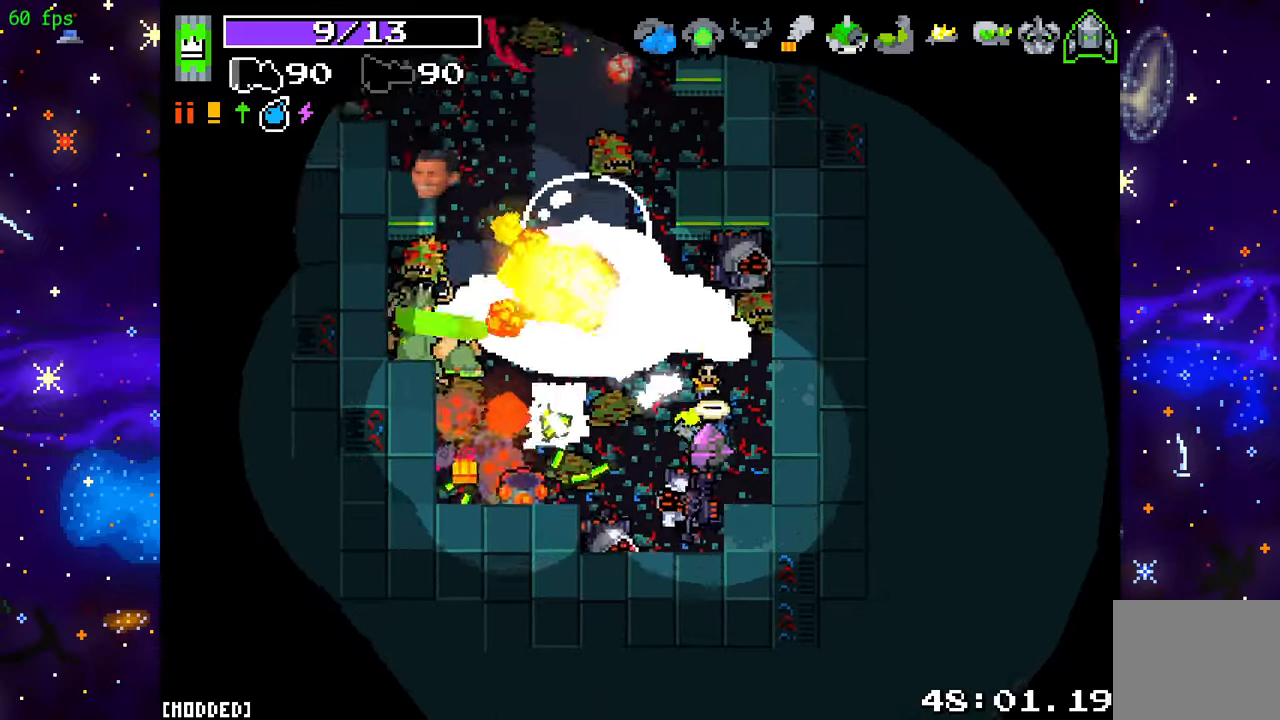
{"buttons": ["R2"], "left_stick": "down-left", "right_stick": "up-left", "events": [[183, "right_stick", "left"], [233, "left_stick", "down-left"], [367, "right_stick", "up-left"]]}
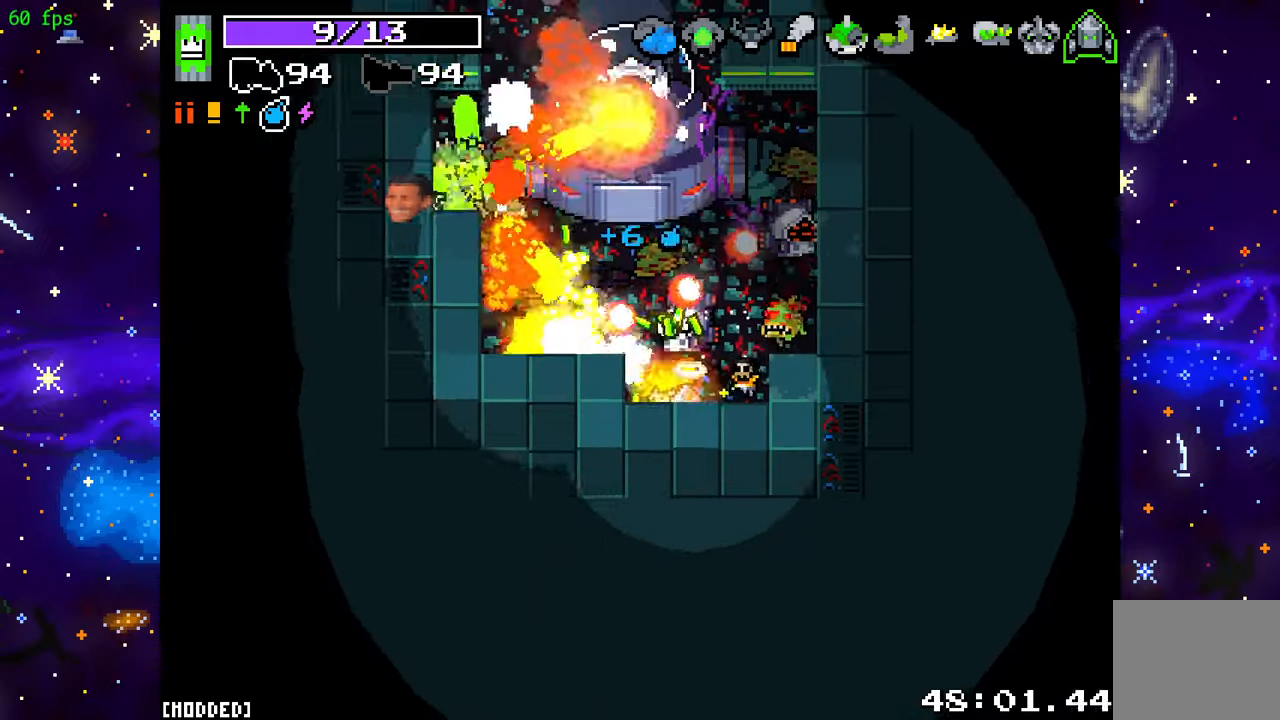
{"buttons": ["R2"], "left_stick": "left", "right_stick": "up", "events": [[17, "left_stick", "center"], [200, "left_stick", "up"], [417, "right_stick", "up"], [483, "left_stick", "left"]]}
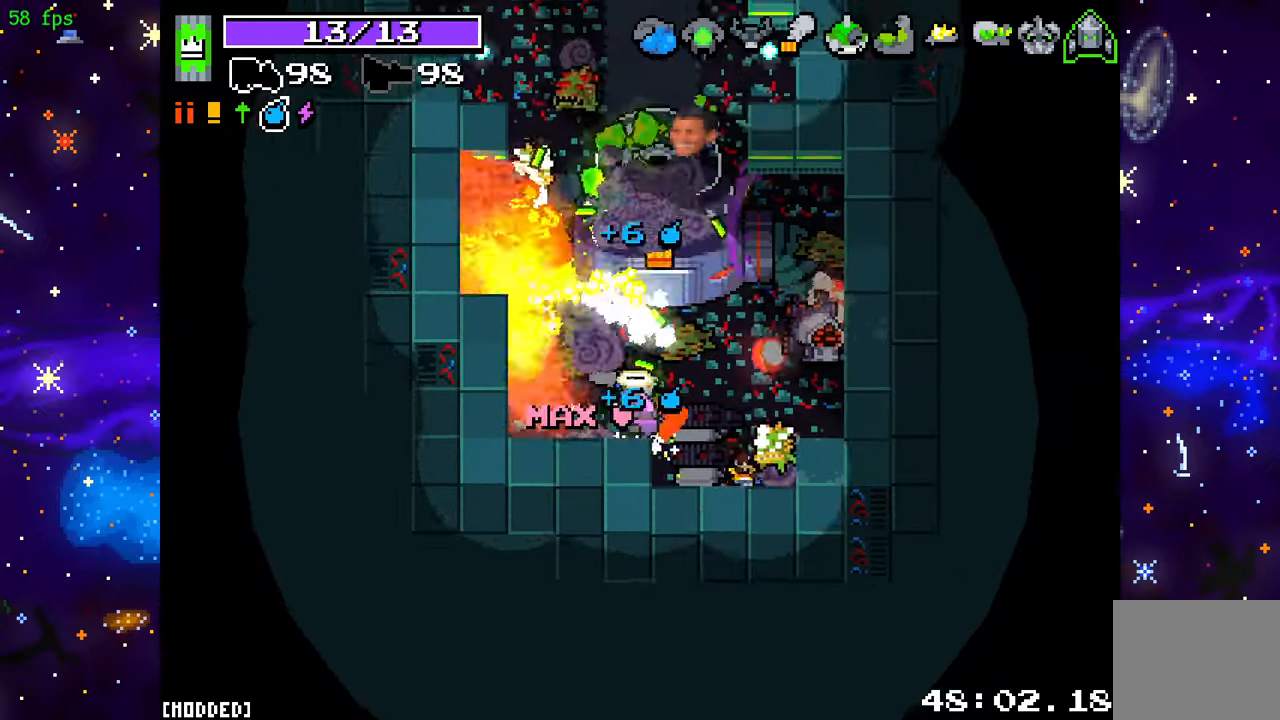
{"buttons": ["R2"], "left_stick": "right", "right_stick": "down-right", "events": [[50, "right_stick", "up-right"], [217, "left_stick", "up"], [250, "right_stick", "right"], [267, "left_stick", "up-right"], [350, "right_stick", "down-right"], [433, "left_stick", "right"]]}
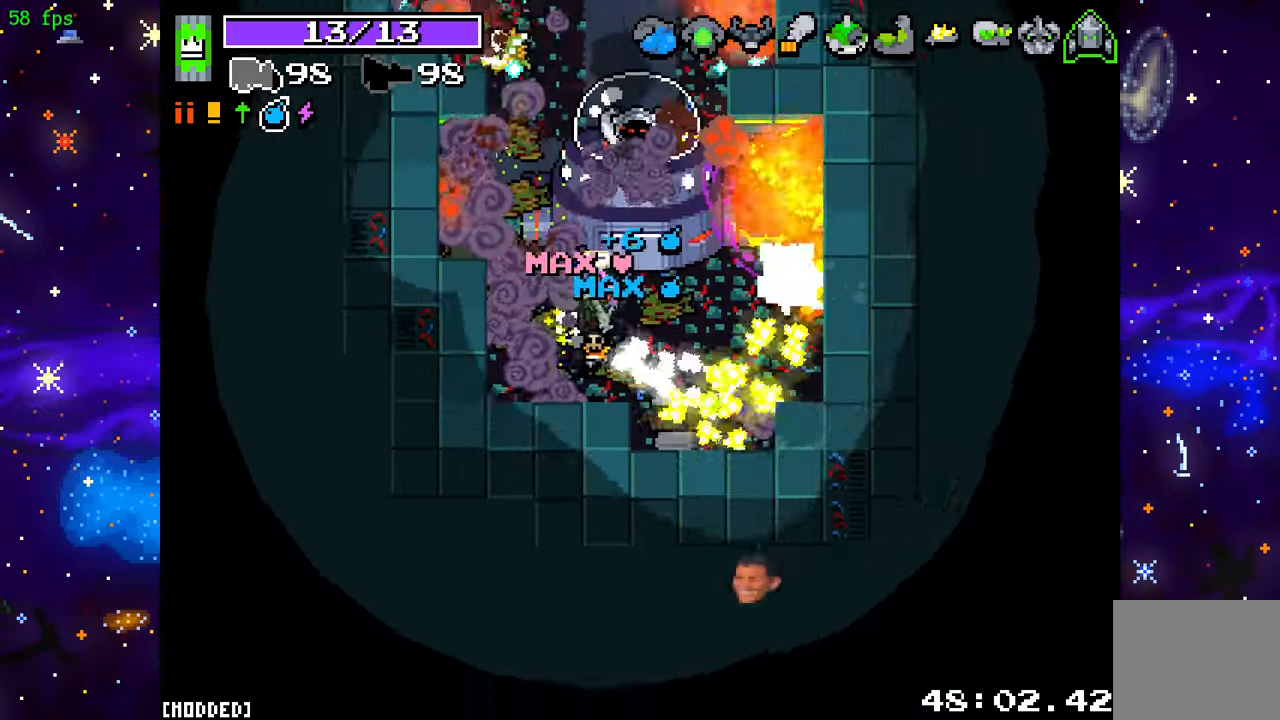
{"buttons": [], "left_stick": "up-left", "right_stick": "center", "events": [[33, "right_stick", "up-left"], [183, "right_stick", "center"], [217, "left_stick", "up-left"], [433, "R2", "up"]]}
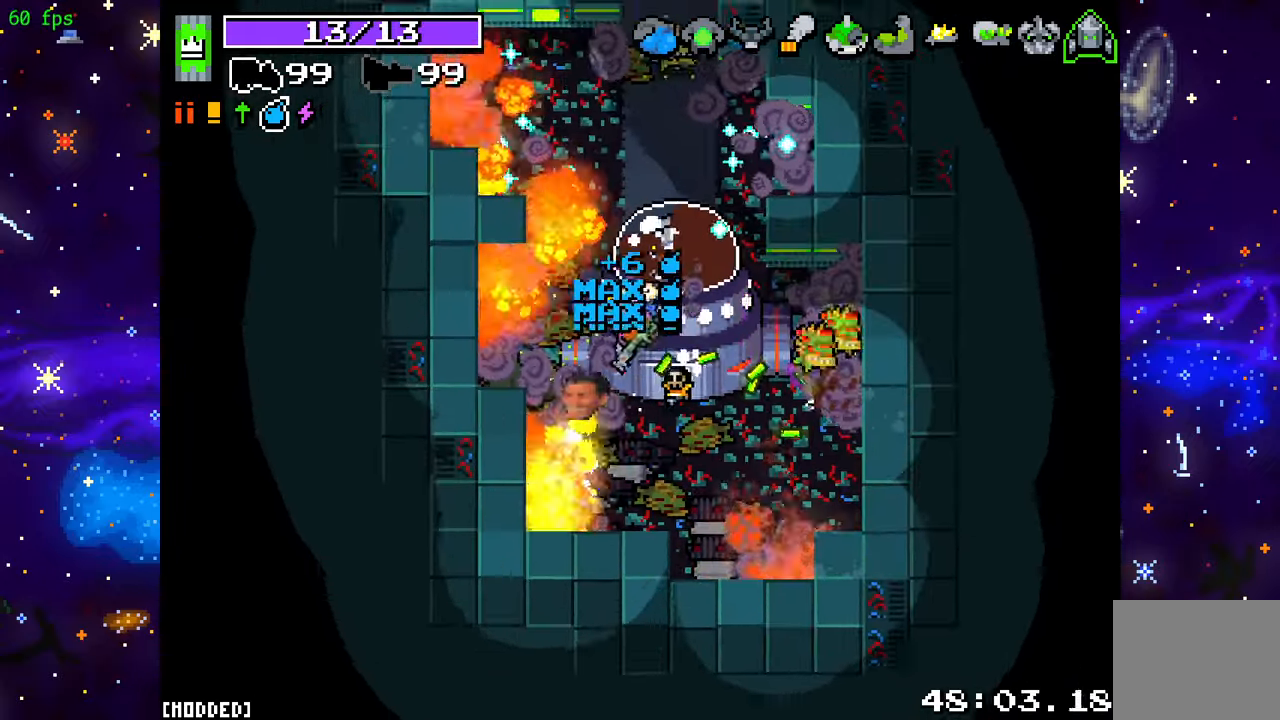
{"buttons": ["R2"], "left_stick": "down", "right_stick": "up-left", "events": [[17, "right_stick", "up-left"], [183, "left_stick", "up"], [350, "R2", "down"], [350, "left_stick", "center"], [467, "left_stick", "down"]]}
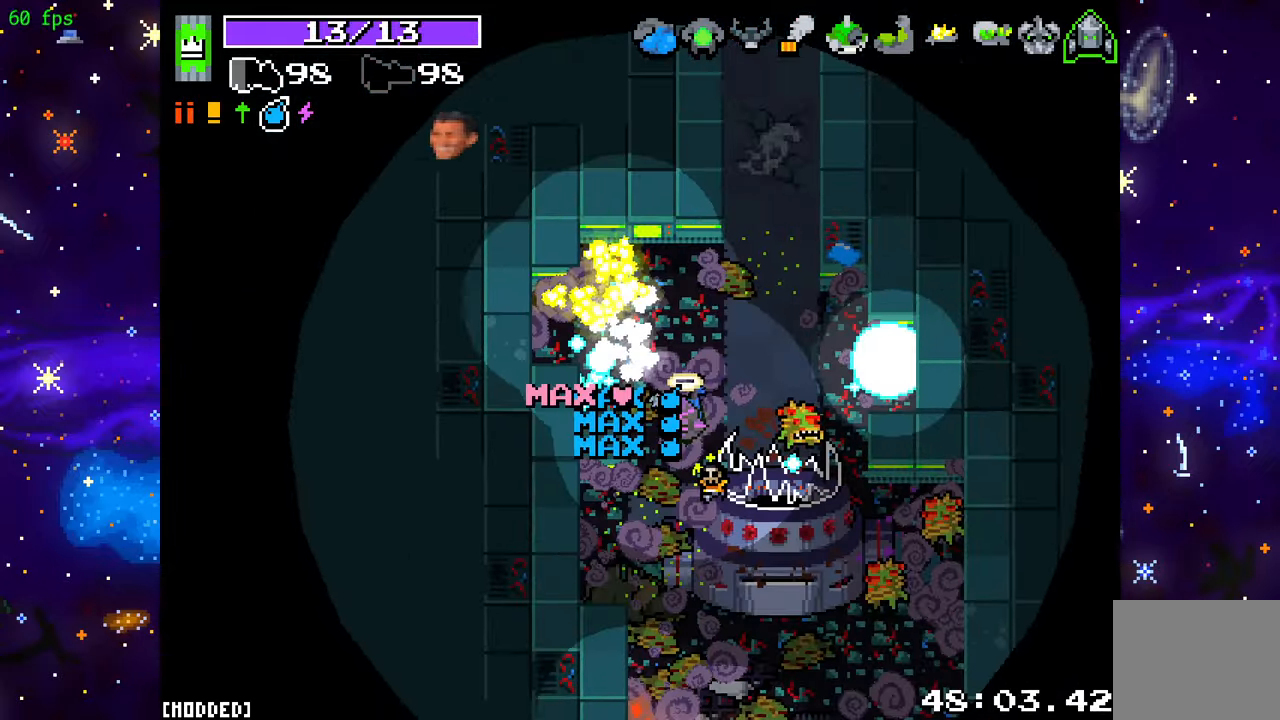
{"buttons": ["R2"], "left_stick": "center", "right_stick": "up", "events": [[133, "left_stick", "down-left"], [200, "right_stick", "up"], [267, "left_stick", "left"], [367, "left_stick", "center"]]}
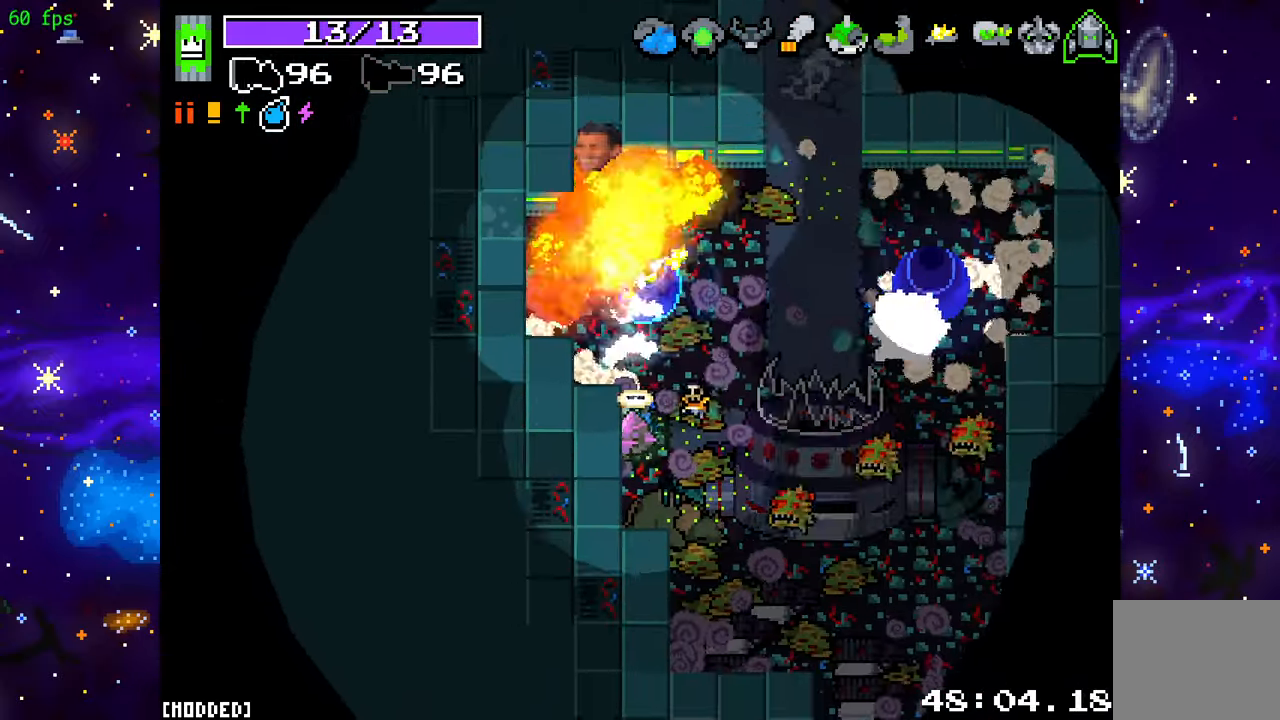
{"buttons": ["R2"], "left_stick": "down", "right_stick": "up-right", "events": [[117, "left_stick", "down"], [250, "right_stick", "right"], [500, "right_stick", "up-right"]]}
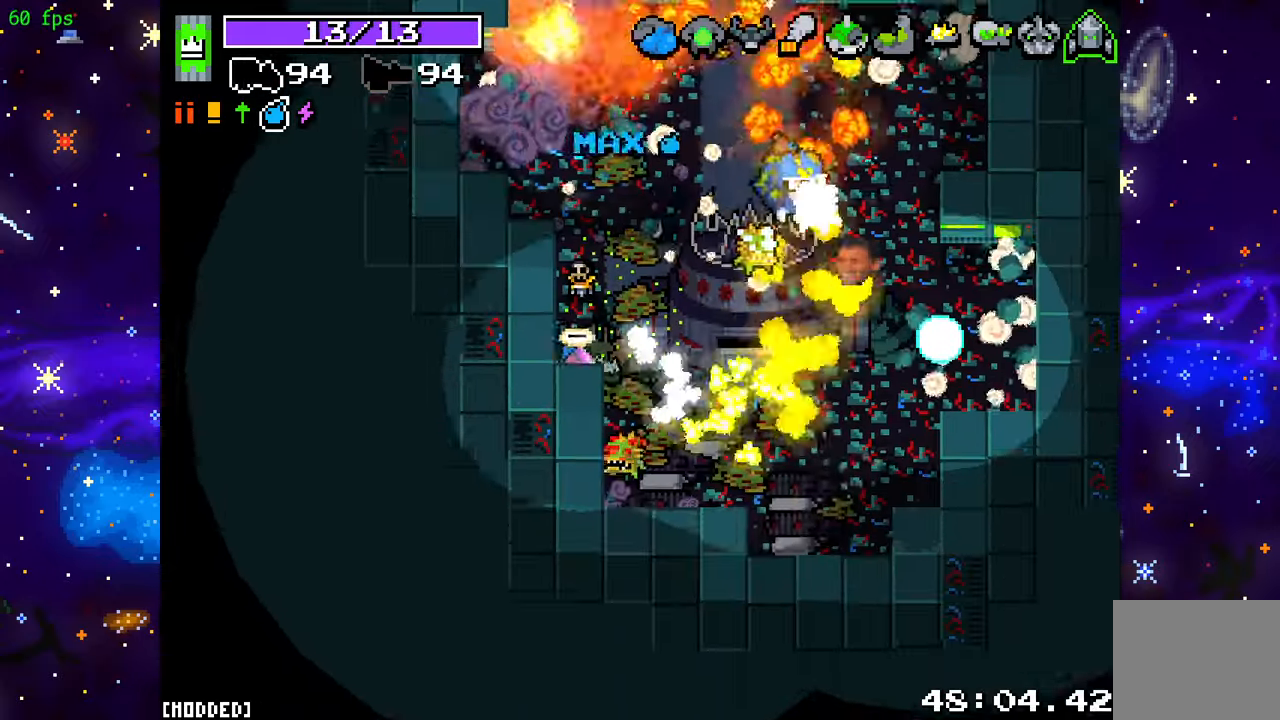
{"buttons": ["R2"], "left_stick": "right", "right_stick": "up-right", "events": [[50, "left_stick", "right"]]}
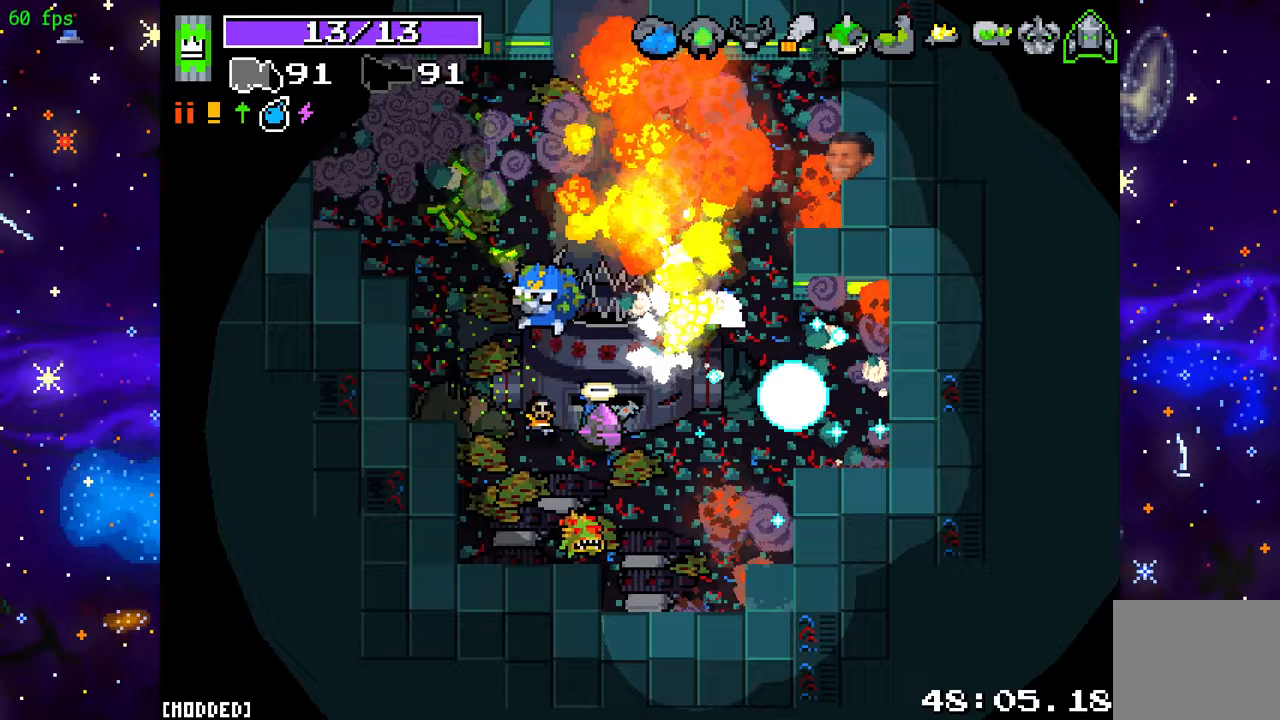
{"buttons": ["R2"], "left_stick": "up", "right_stick": "down-left", "events": [[150, "left_stick", "up-right"], [167, "right_stick", "up-left"], [217, "right_stick", "left"], [317, "left_stick", "up"], [467, "right_stick", "down-left"]]}
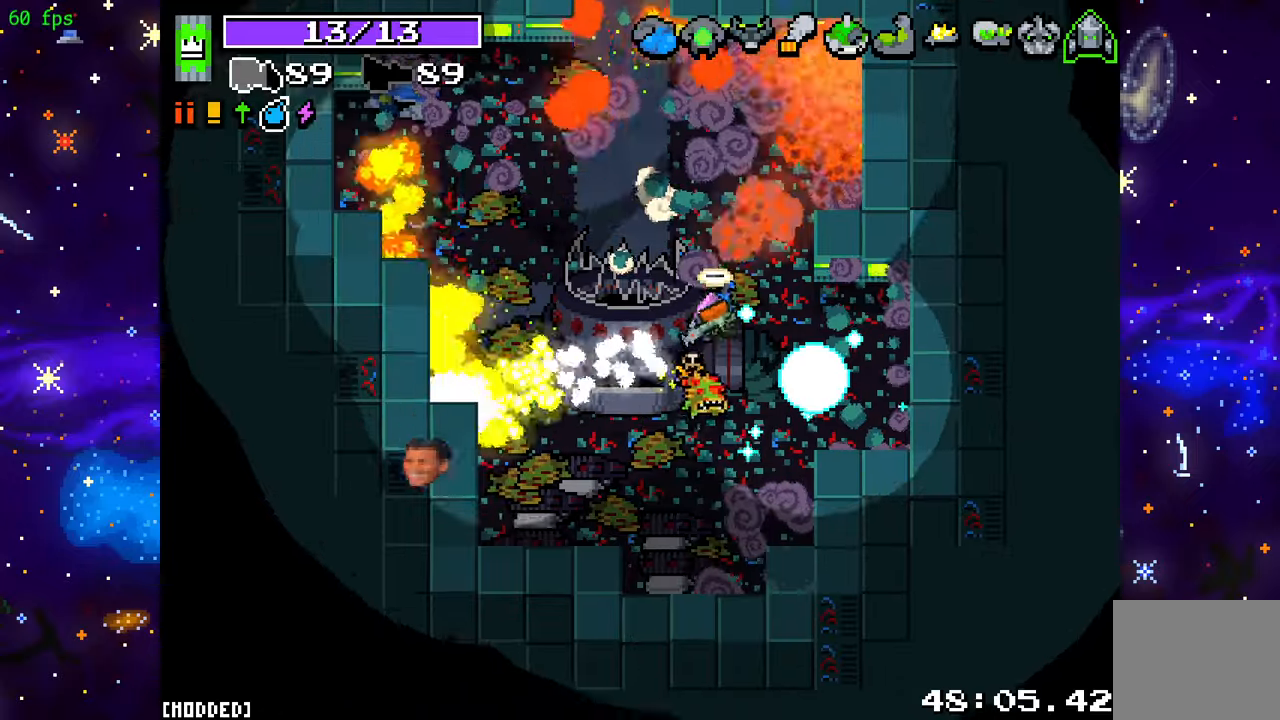
{"buttons": ["R2"], "left_stick": "up-left", "right_stick": "down-left", "events": [[150, "right_stick", "down-right"], [250, "left_stick", "up-left"], [300, "right_stick", "down-left"]]}
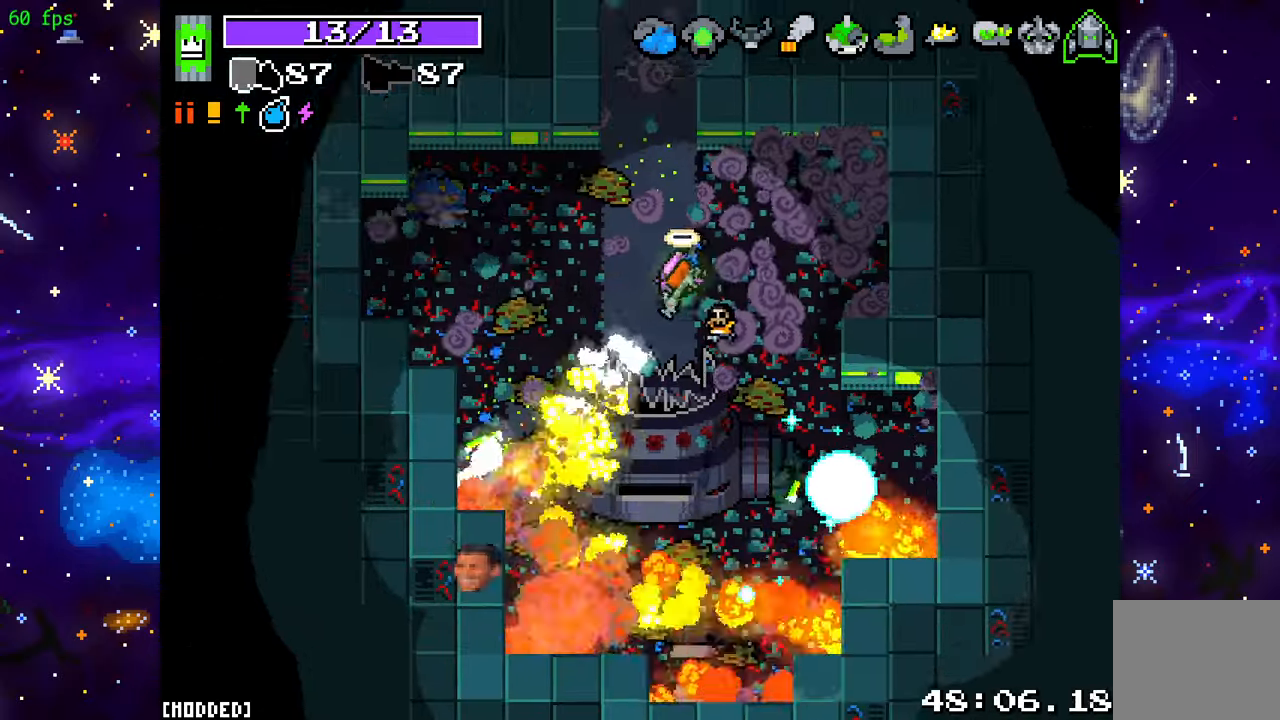
{"buttons": [], "left_stick": "up-right", "right_stick": "up", "events": [[133, "R2", "up"], [200, "right_stick", "down-right"], [350, "right_stick", "up-right"], [383, "left_stick", "up-right"], [417, "right_stick", "up"]]}
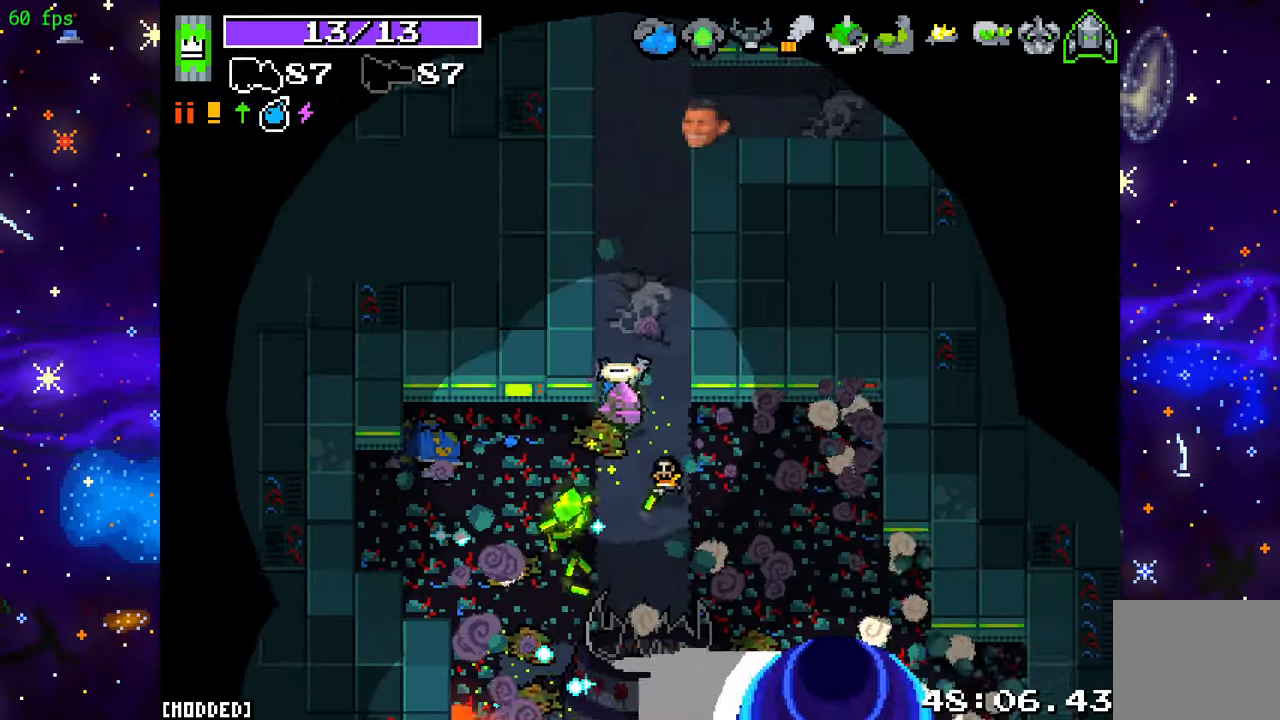
{"buttons": [], "left_stick": "up", "right_stick": "up", "events": [[50, "left_stick", "up"], [83, "R2", "down"], [467, "R2", "up"]]}
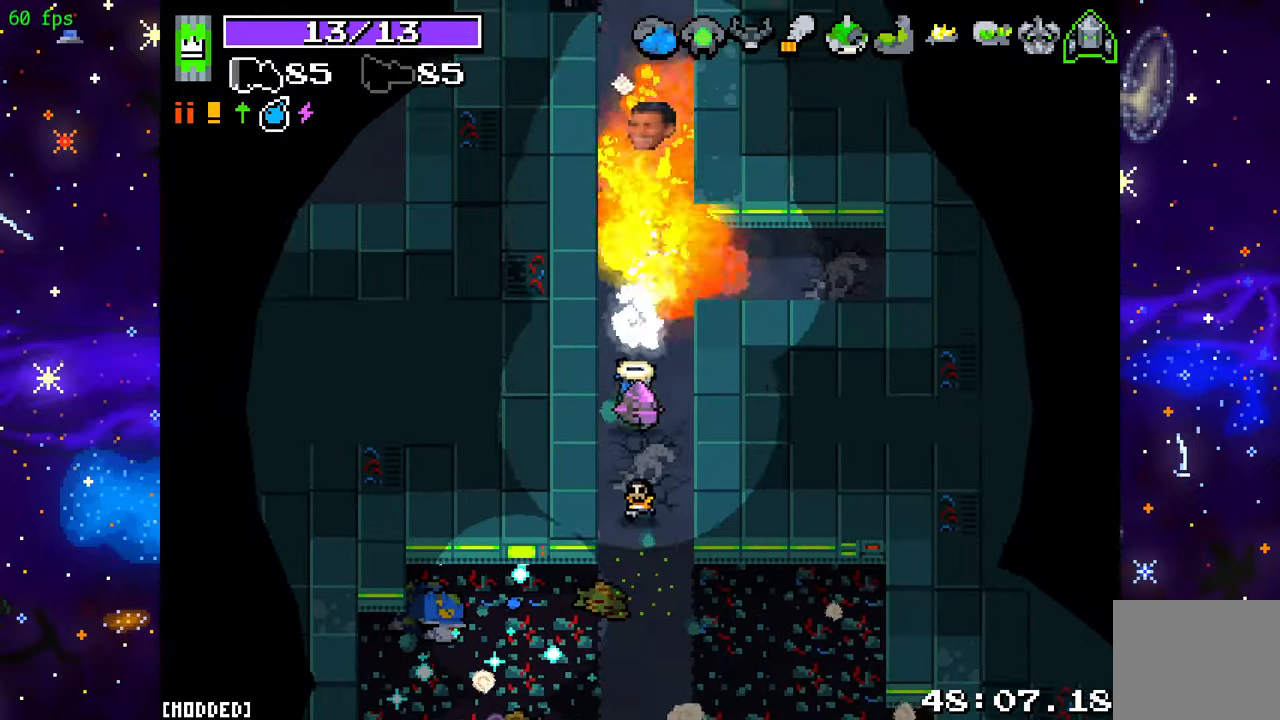
{"buttons": ["R2"], "left_stick": "up", "right_stick": "up", "events": [[450, "R2", "down"]]}
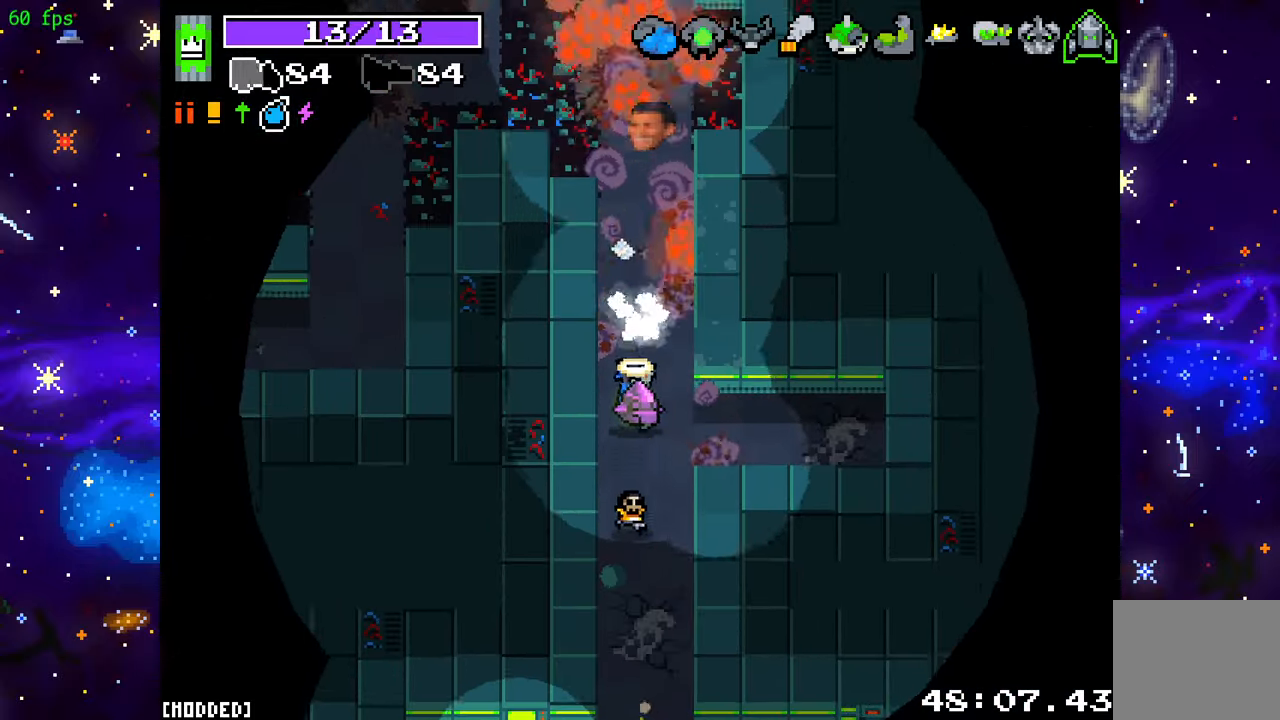
{"buttons": [], "left_stick": "up", "right_stick": "up", "events": [[433, "R2", "up"]]}